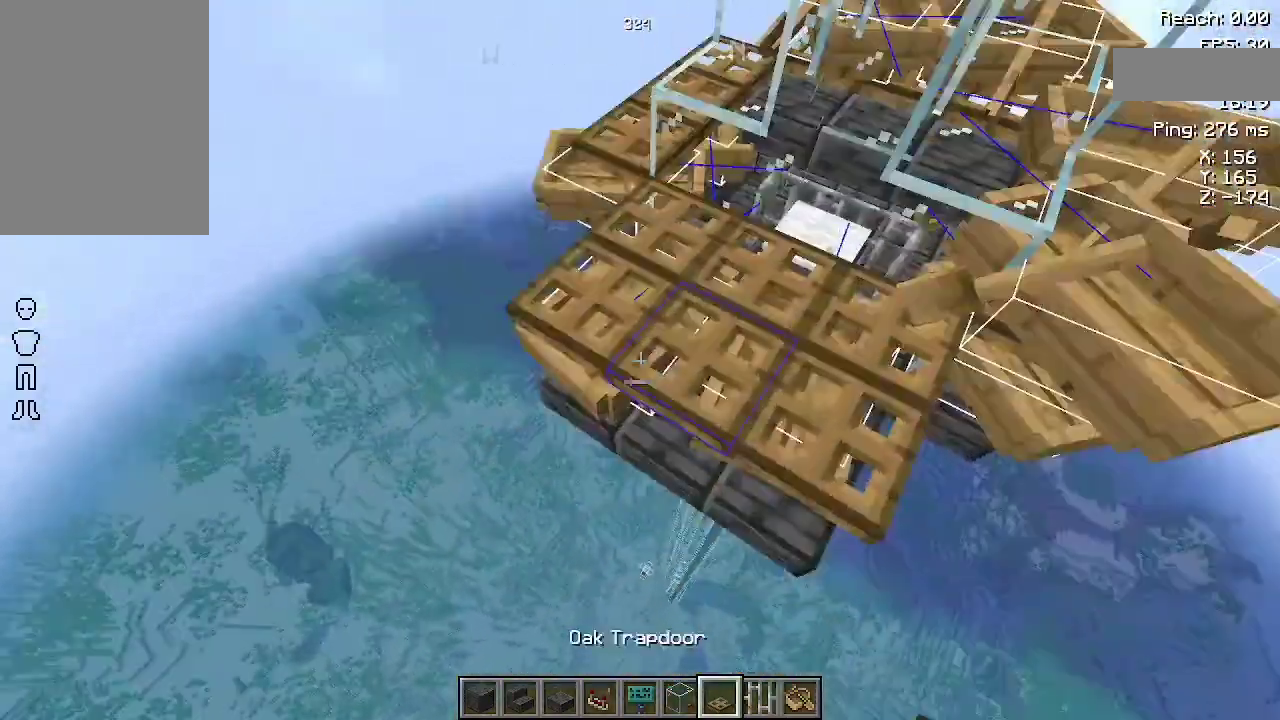
Gameplay with keyboard and mouse; each line is a JSON object with the keys and mouse buttons held at the frame after it. "events" lists presses ("down") and releases ("up") of "a", "d", "s", "space", "w", "mouse_left" and "mouse_right" between this image and that frame as [ms after this image, input, new state], when the widget could be followed in between. "mouse_left", "mouse_right" = the "left", "right" buttons of the "mouse" list. No other keys are recorded. Fast repeated clicks can show as one long hold. Not read: mouse_move.
{"keys": [], "mouse": [], "events": [[167, "a", "up"], [233, "w", "down"], [400, "w", "up"]]}
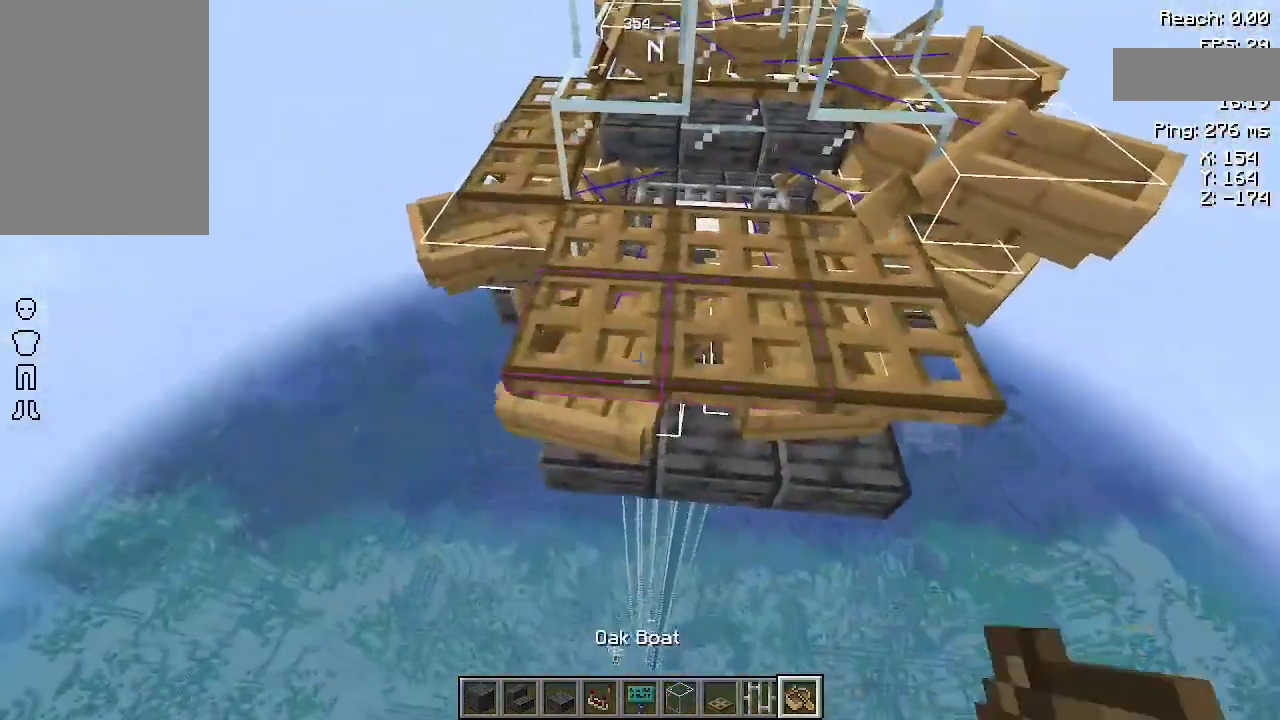
{"keys": [], "mouse": [], "events": []}
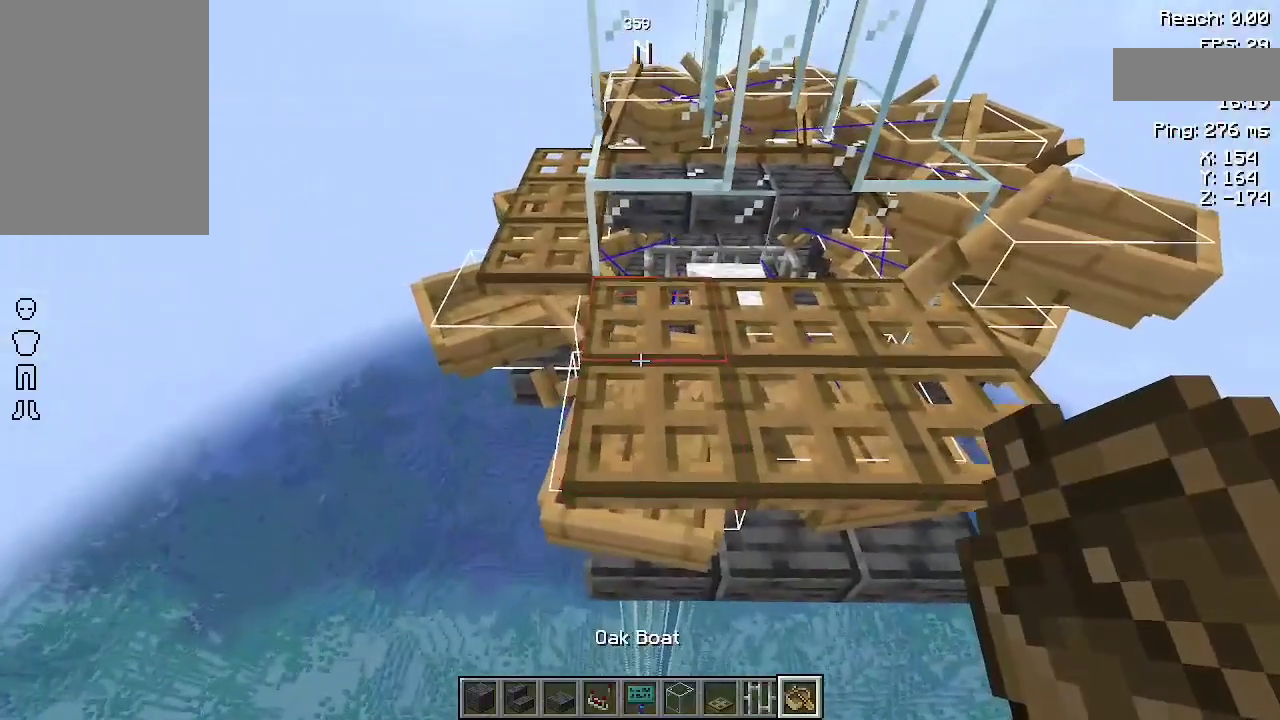
{"keys": [], "mouse": [], "events": [[233, "d", "down"], [333, "d", "up"]]}
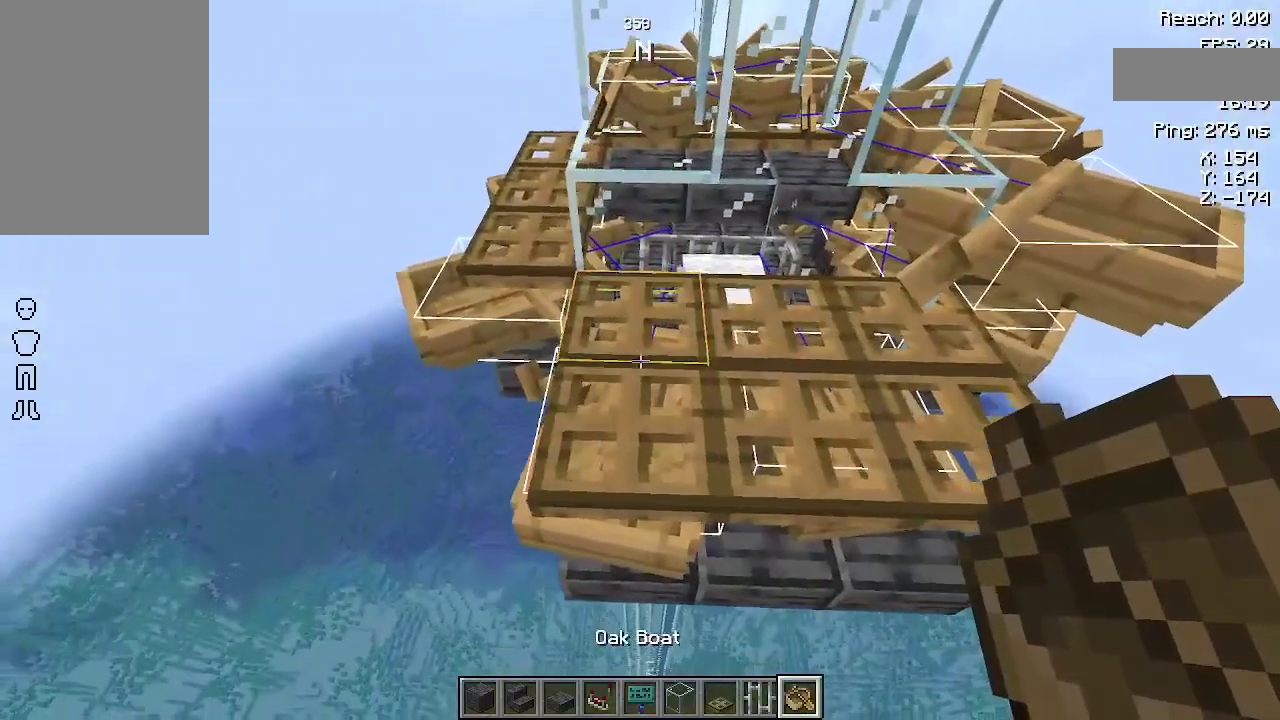
{"keys": [], "mouse": [], "events": []}
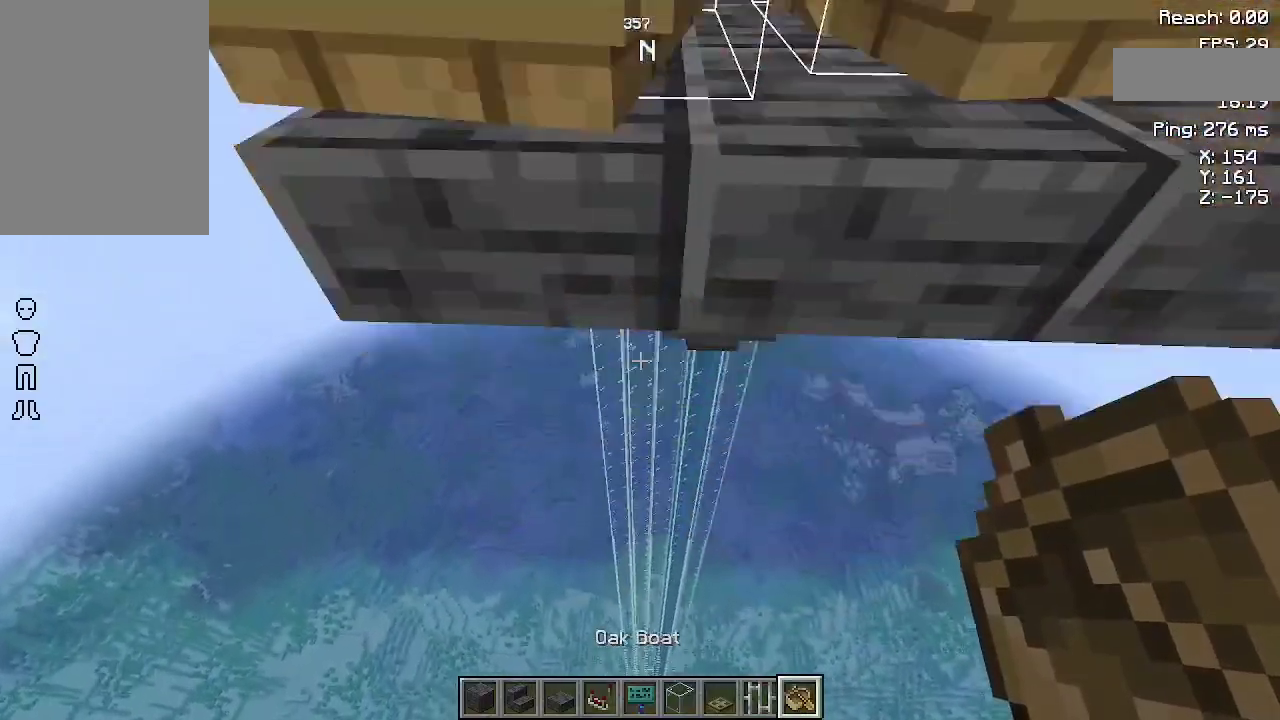
{"keys": ["s", "space"], "mouse": [], "events": [[167, "space", "down"], [433, "s", "down"]]}
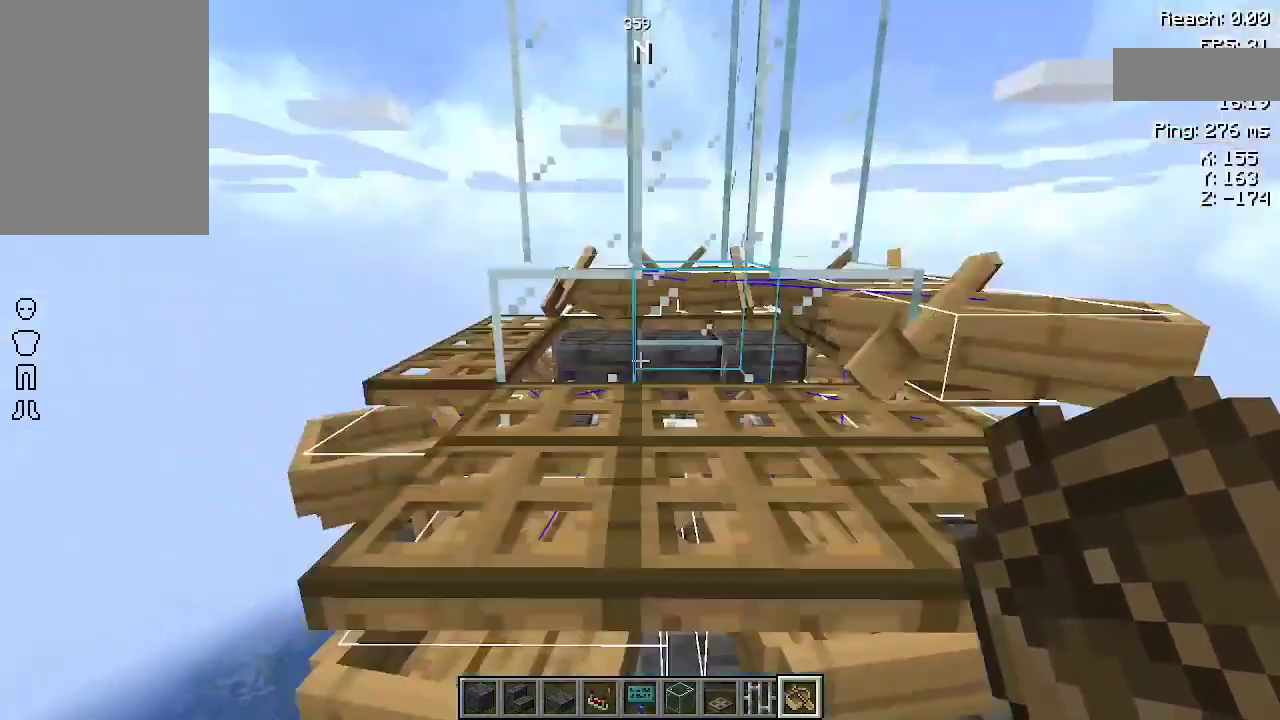
{"keys": [], "mouse": [], "events": [[167, "space", "up"], [233, "s", "up"]]}
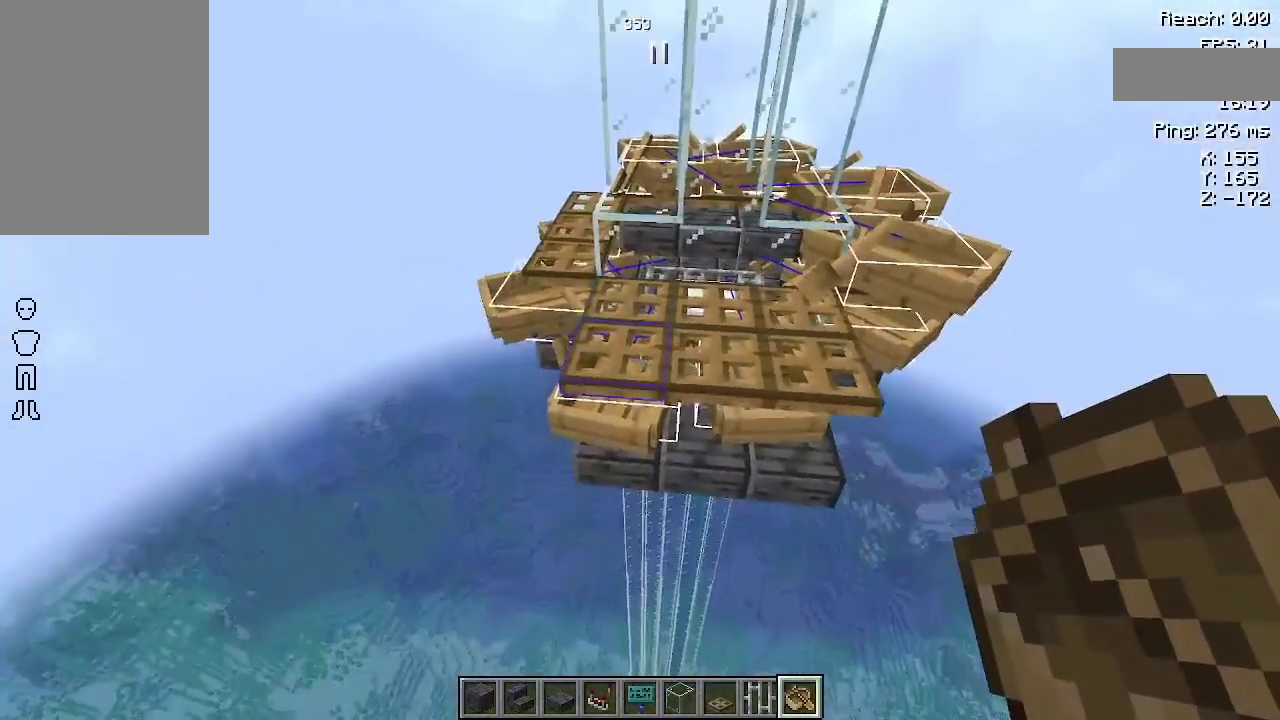
{"keys": ["space"], "mouse": ["right"], "events": [[33, "space", "down"], [500, "mouse_right", "down"]]}
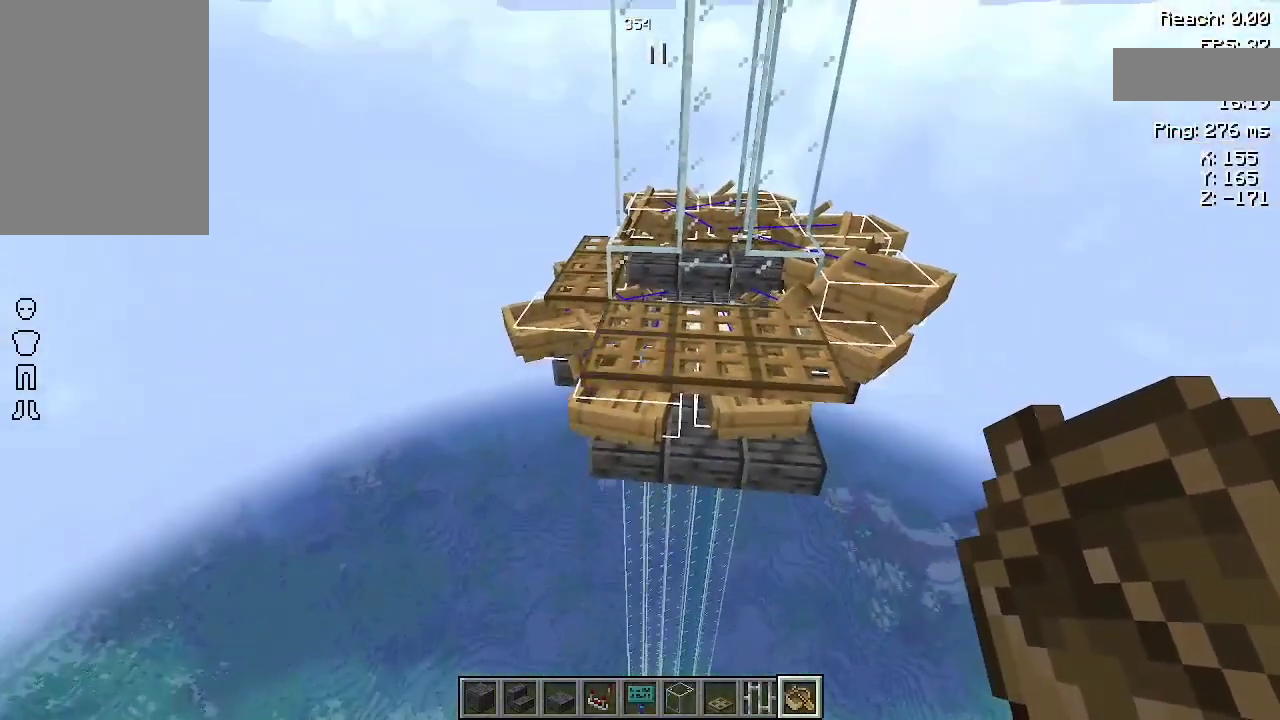
{"keys": ["space"], "mouse": [], "events": [[133, "mouse_right", "up"], [200, "d", "down"], [200, "w", "down"], [333, "d", "up"], [333, "w", "up"]]}
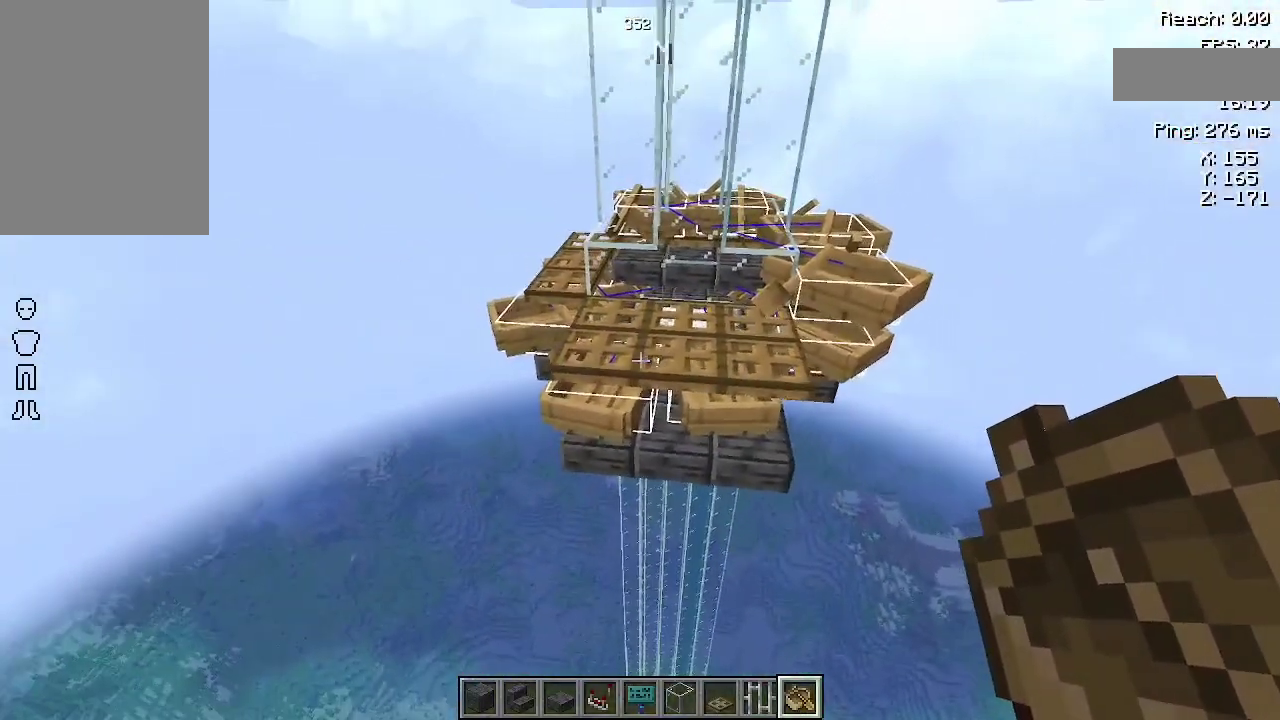
{"keys": ["space", "w"], "mouse": [], "events": [[67, "a", "down"], [300, "a", "up"], [467, "w", "down"]]}
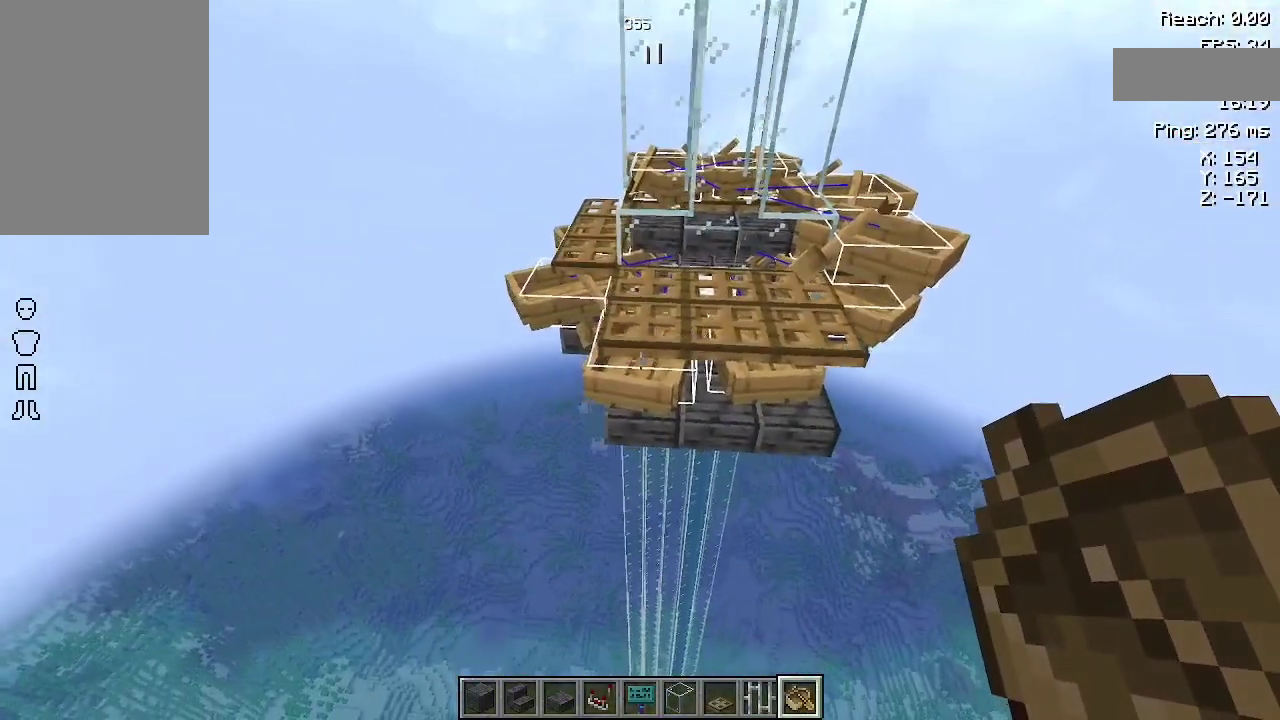
{"keys": ["space"], "mouse": ["right"], "events": [[200, "d", "down"], [300, "w", "up"], [333, "d", "up"], [500, "mouse_right", "down"]]}
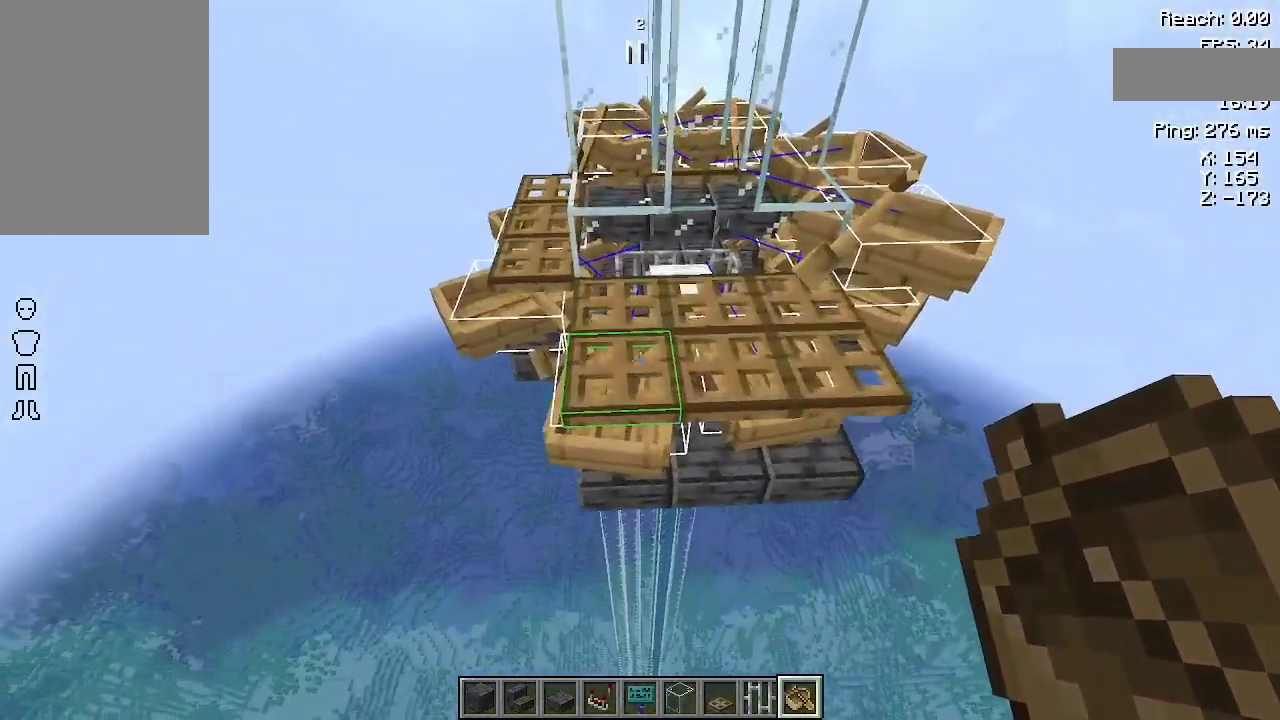
{"keys": ["s", "space"], "mouse": [], "events": [[133, "d", "down"], [133, "mouse_right", "up"], [300, "d", "up"], [333, "s", "down"]]}
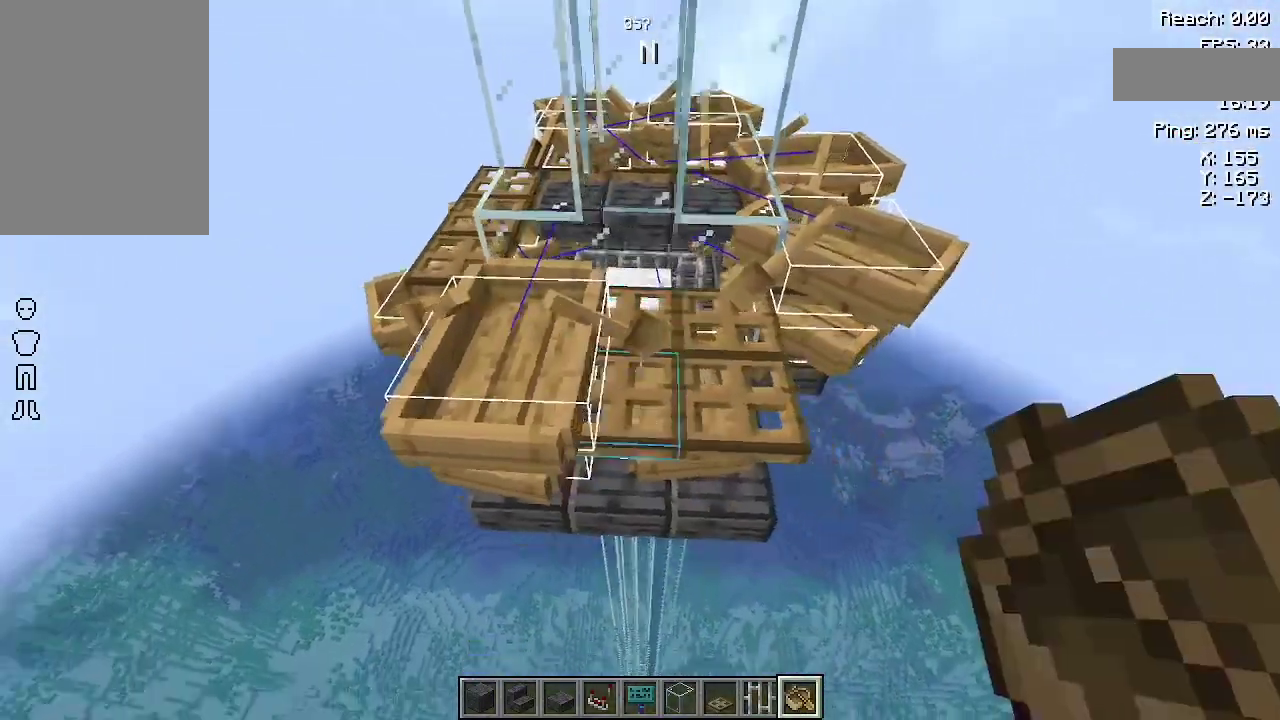
{"keys": ["space"], "mouse": [], "events": [[33, "s", "up"], [233, "mouse_right", "down"], [333, "mouse_right", "up"]]}
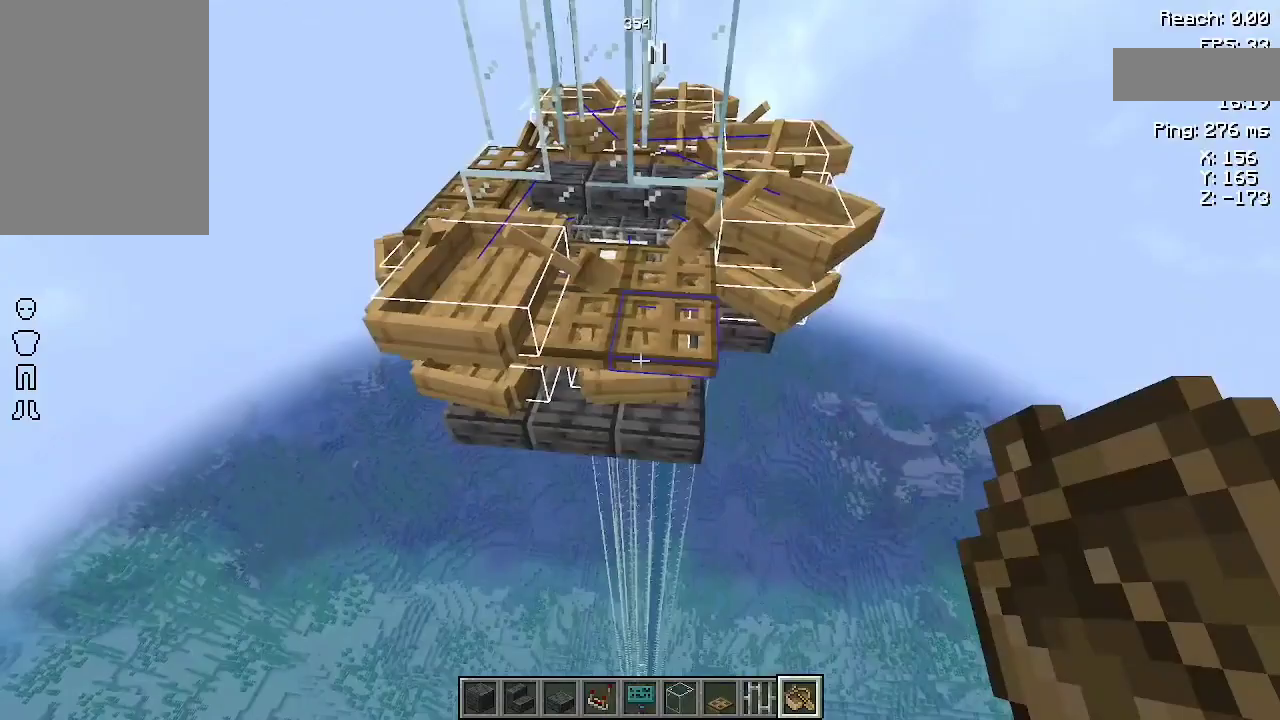
{"keys": ["space"], "mouse": [], "events": [[267, "a", "down"], [333, "mouse_right", "down"], [400, "a", "up"], [467, "mouse_right", "up"]]}
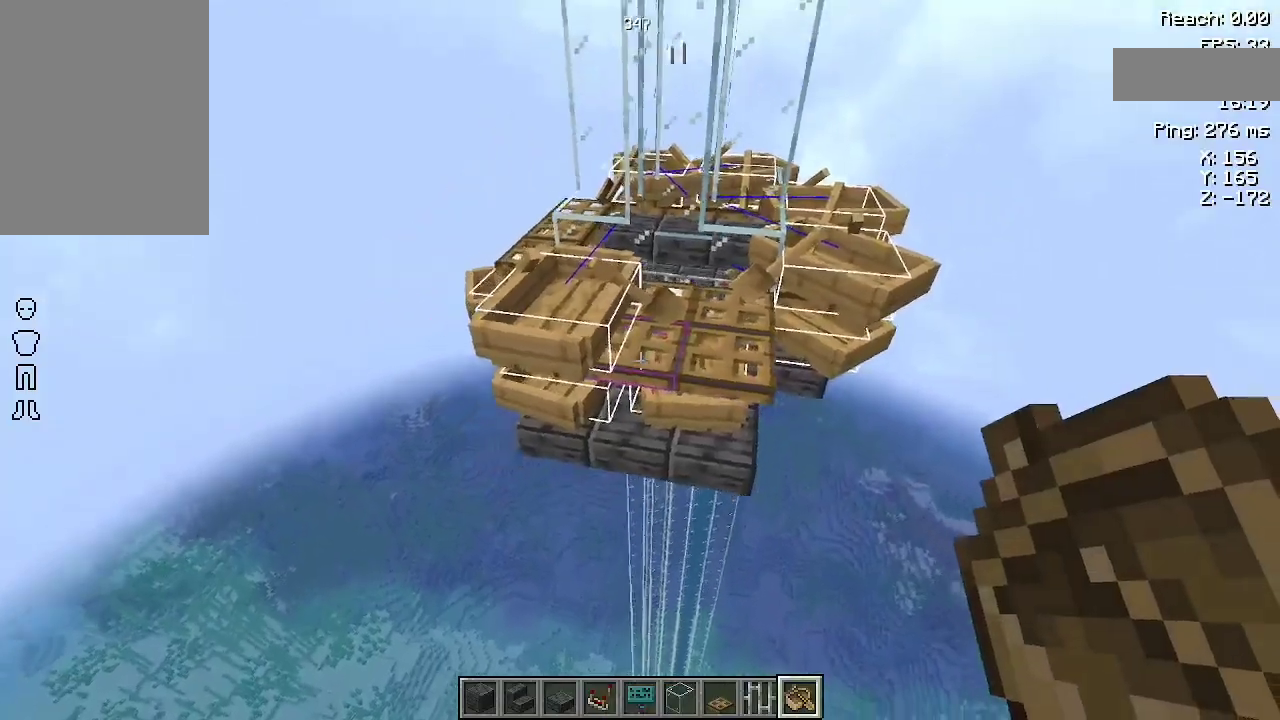
{"keys": ["space"], "mouse": [], "events": [[233, "d", "down"], [333, "w", "down"], [500, "d", "up"], [500, "w", "up"]]}
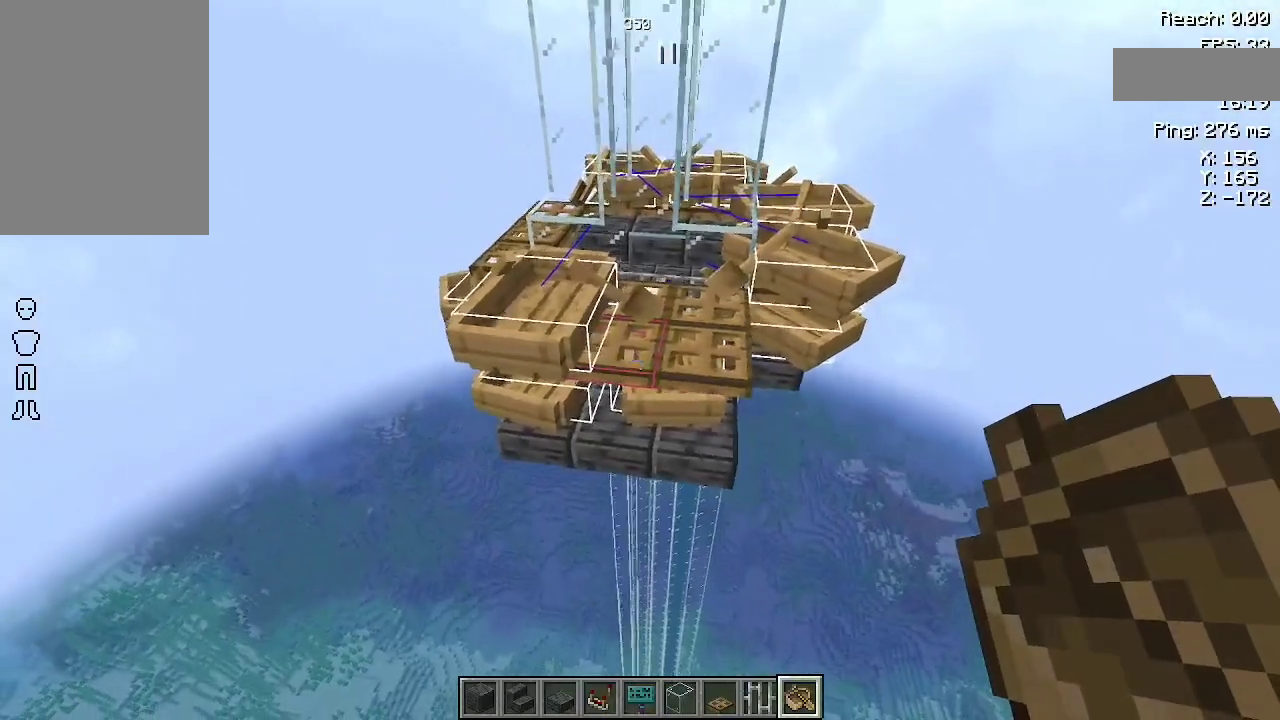
{"keys": ["space"], "mouse": [], "events": [[267, "mouse_right", "down"], [400, "mouse_right", "up"]]}
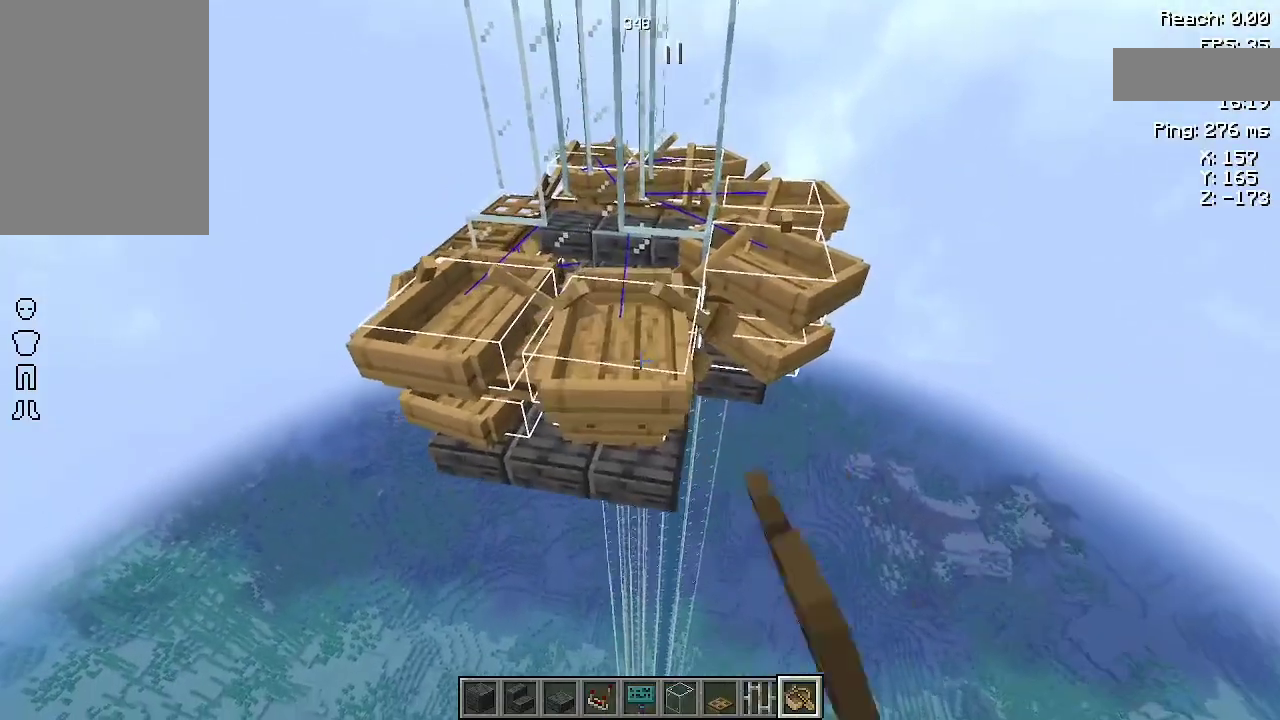
{"keys": [], "mouse": [], "events": [[433, "space", "up"]]}
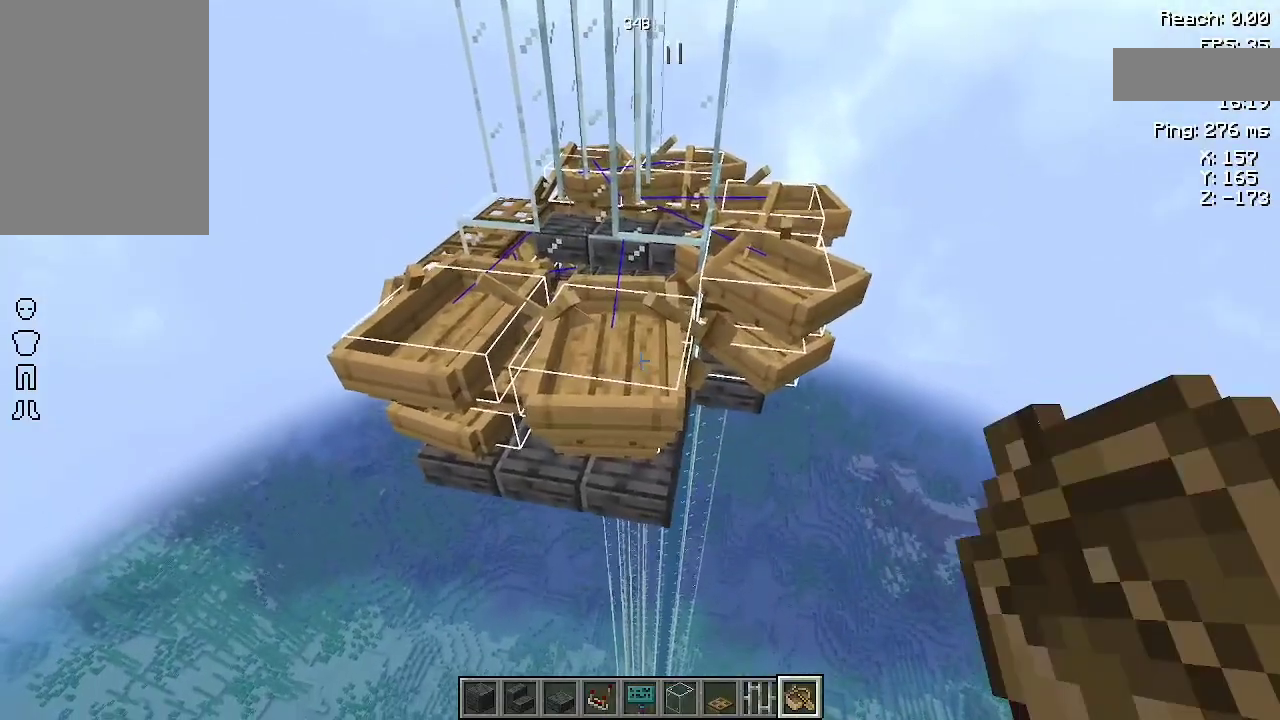
{"keys": ["a"], "mouse": [], "events": [[167, "a", "down"]]}
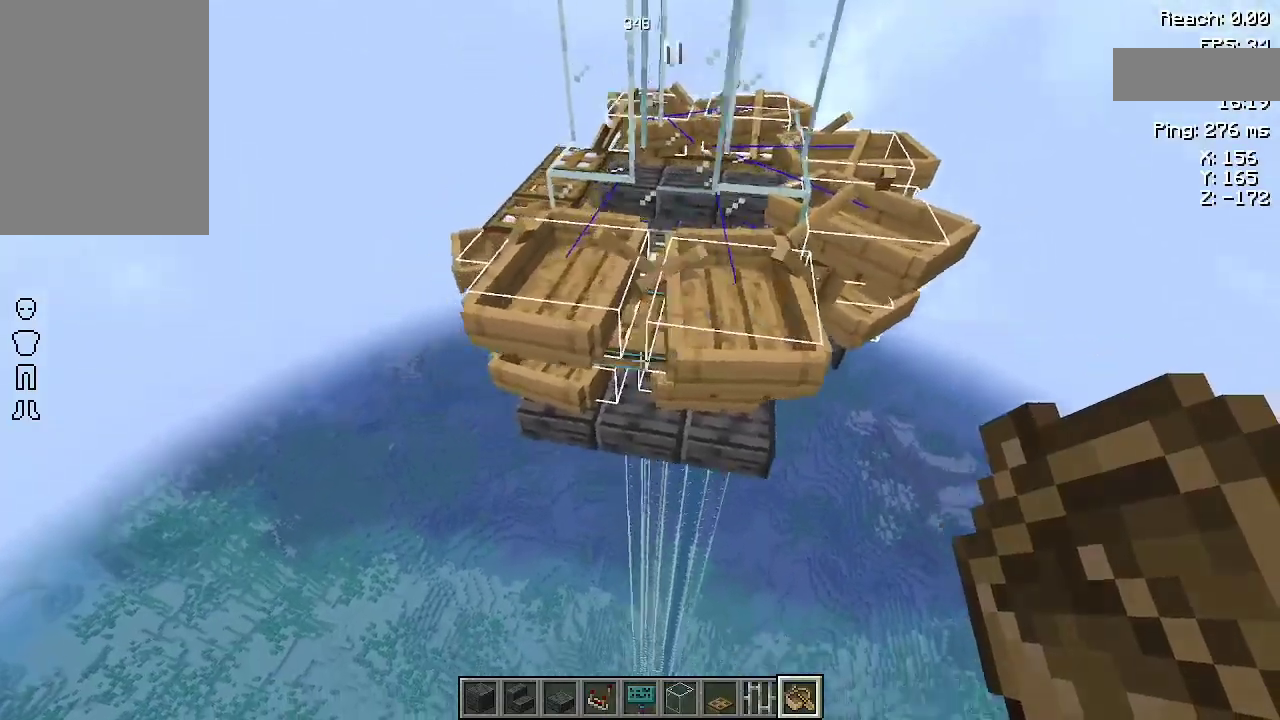
{"keys": ["a", "w"], "mouse": [], "events": [[200, "w", "down"]]}
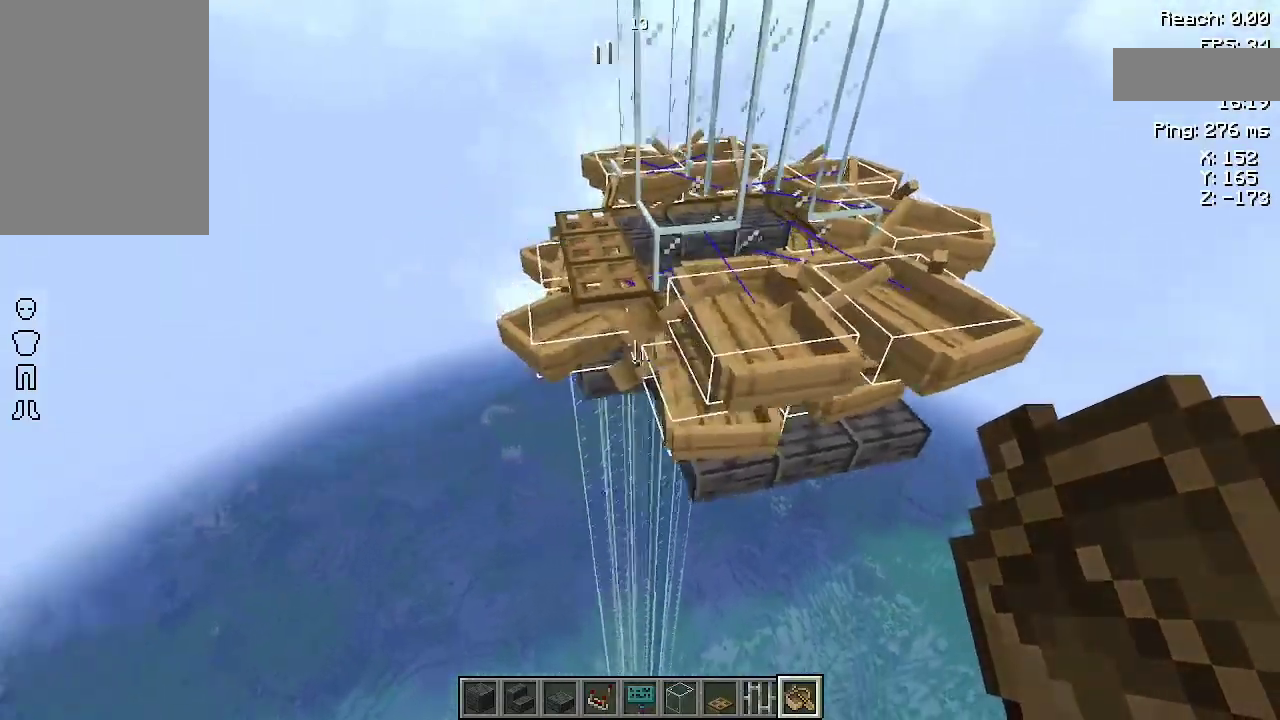
{"keys": [], "mouse": [], "events": [[200, "a", "up"], [367, "w", "up"]]}
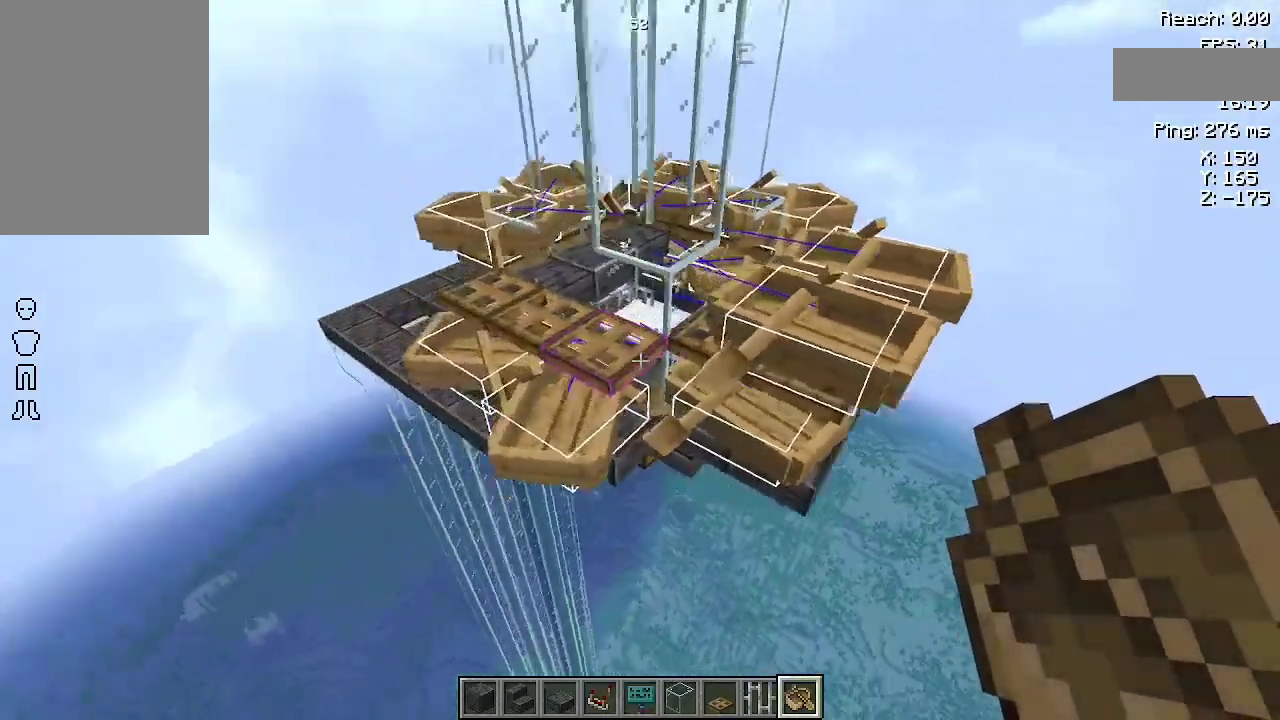
{"keys": ["d", "space"], "mouse": [], "events": [[33, "space", "down"], [300, "d", "down"]]}
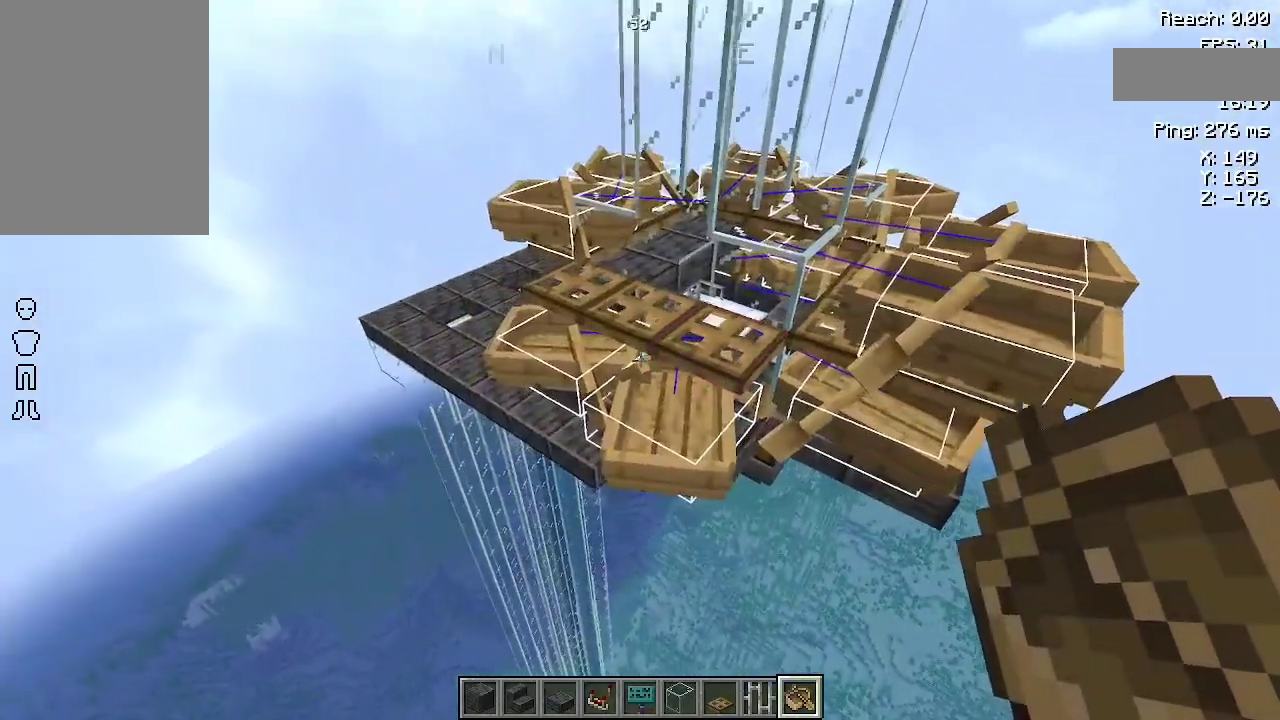
{"keys": [], "mouse": [], "events": [[133, "d", "up"], [233, "space", "up"]]}
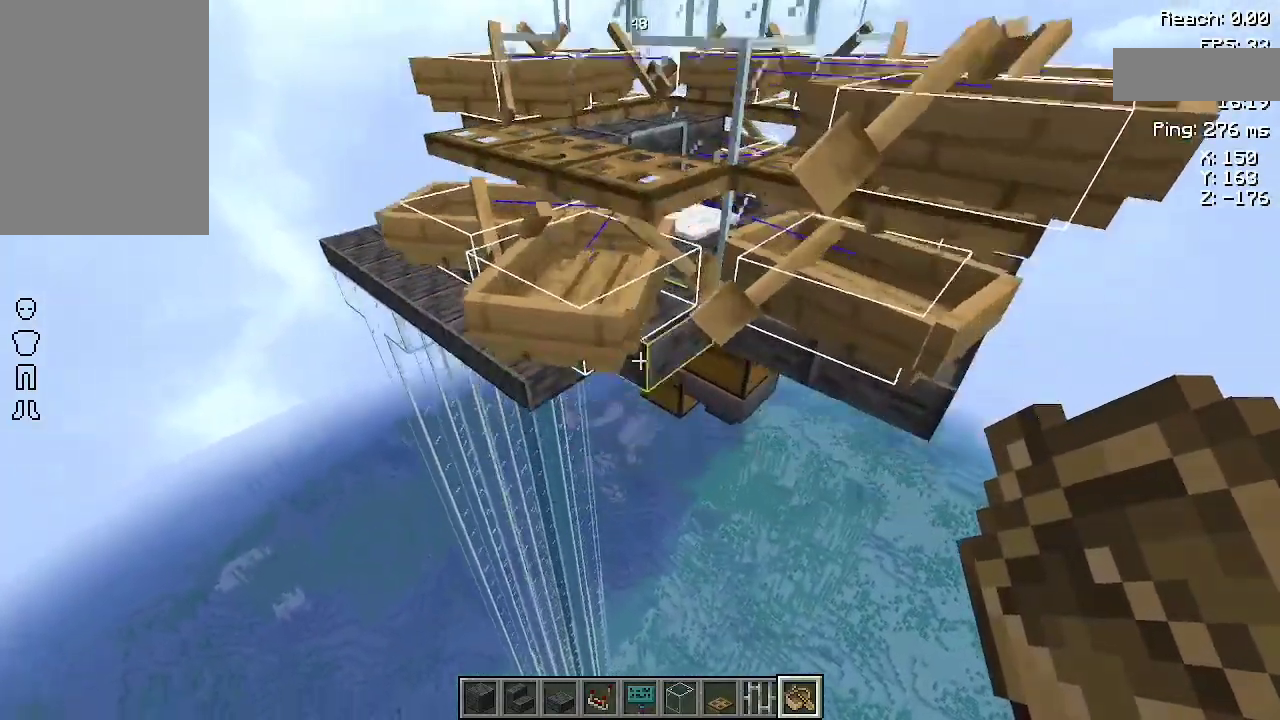
{"keys": ["space"], "mouse": [], "events": [[400, "space", "down"]]}
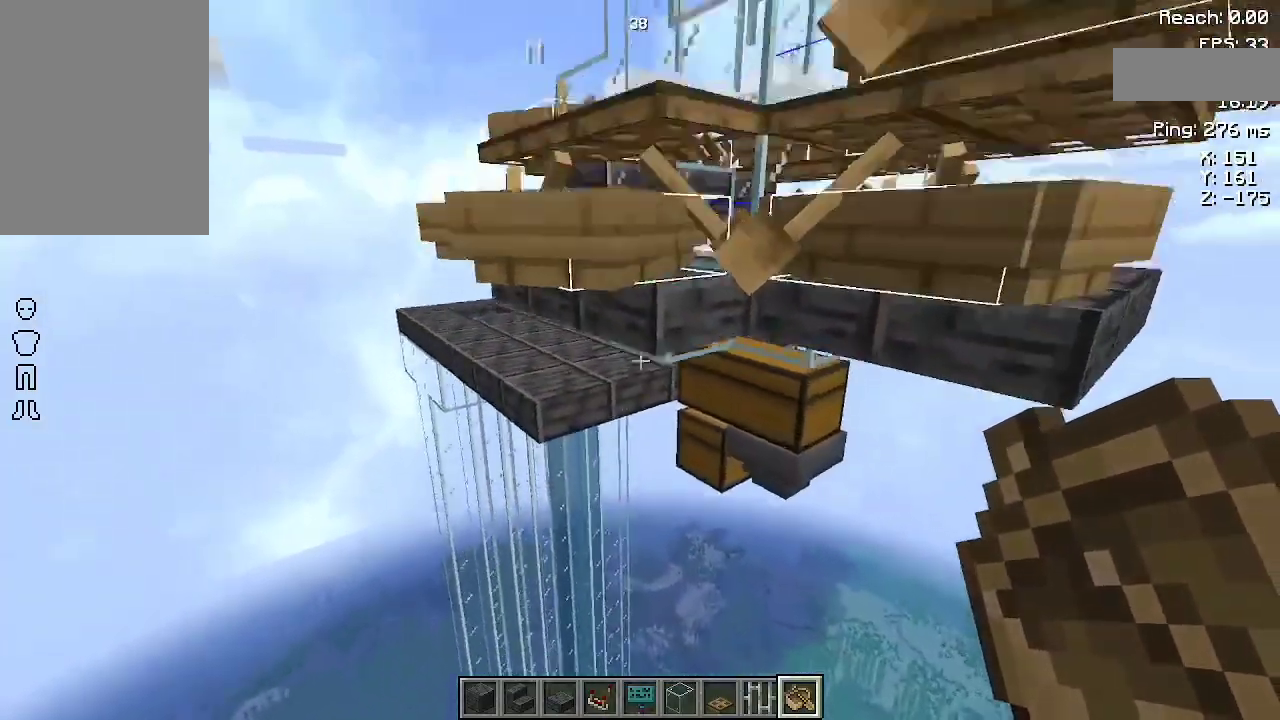
{"keys": [], "mouse": [], "events": [[300, "space", "up"]]}
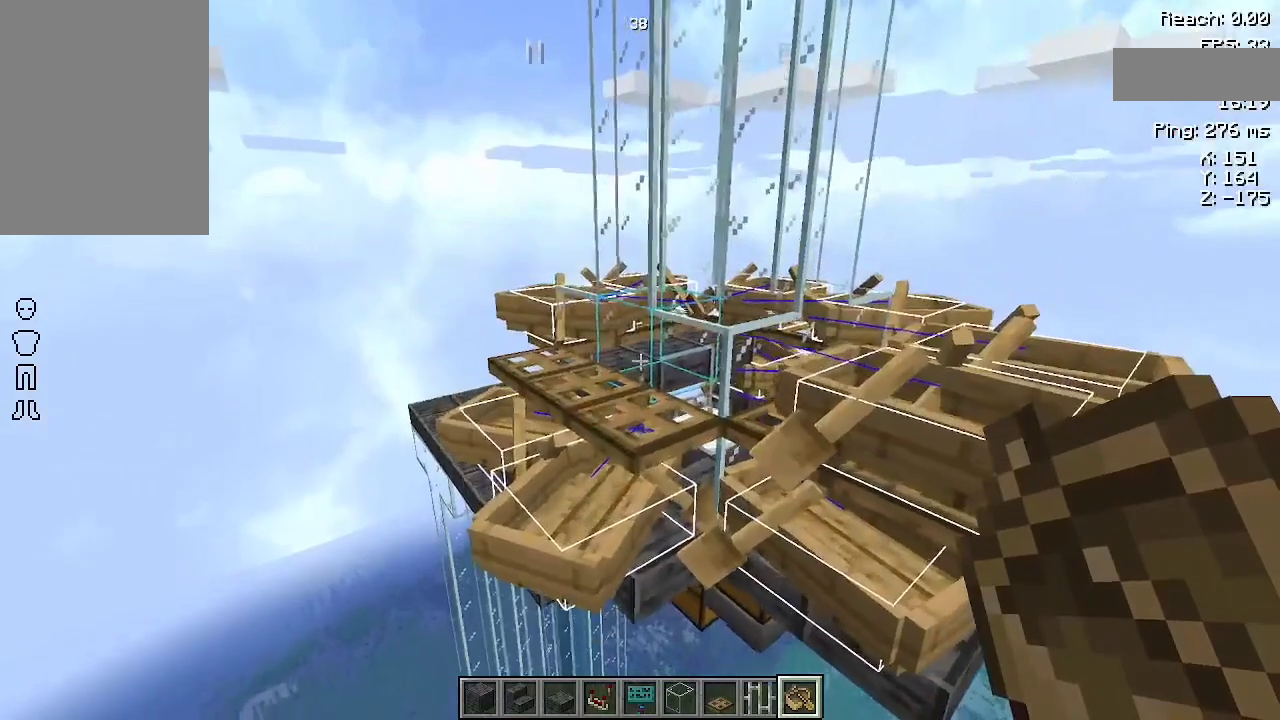
{"keys": ["space"], "mouse": [], "events": [[267, "space", "down"]]}
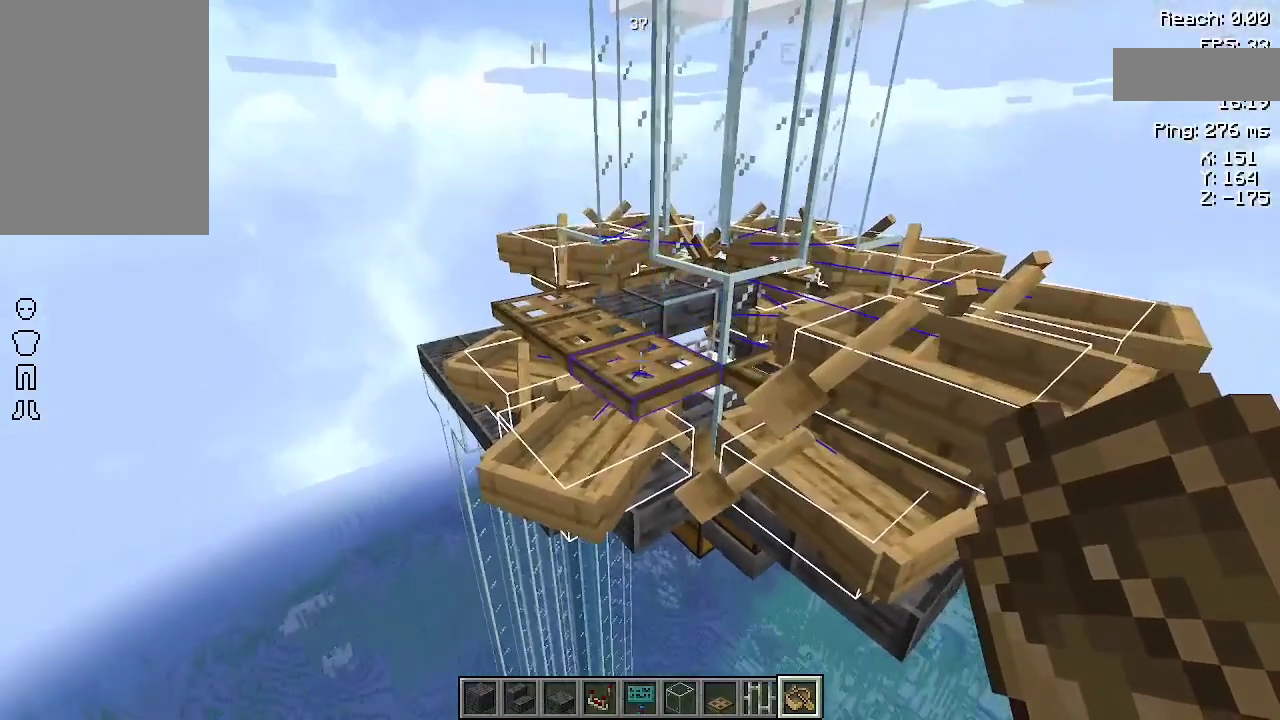
{"keys": ["space"], "mouse": ["right"], "events": [[467, "mouse_right", "down"]]}
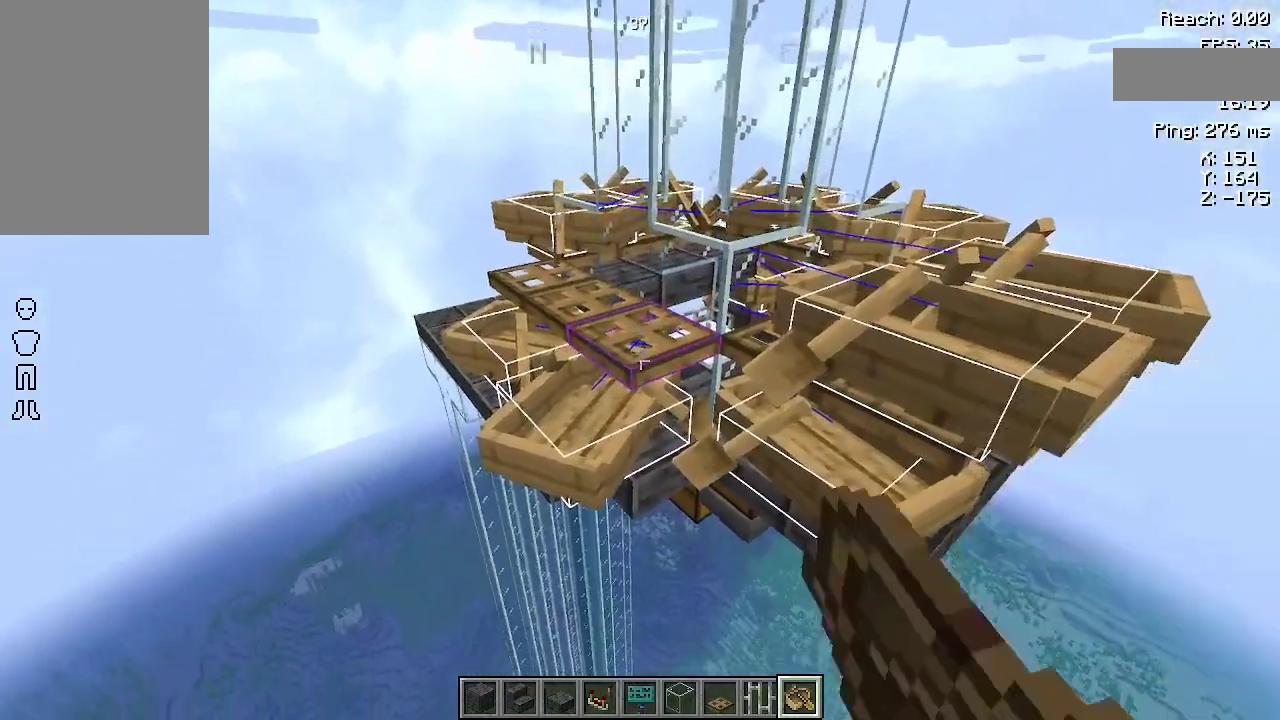
{"keys": ["a", "space"], "mouse": [], "events": [[100, "mouse_right", "up"], [467, "a", "down"]]}